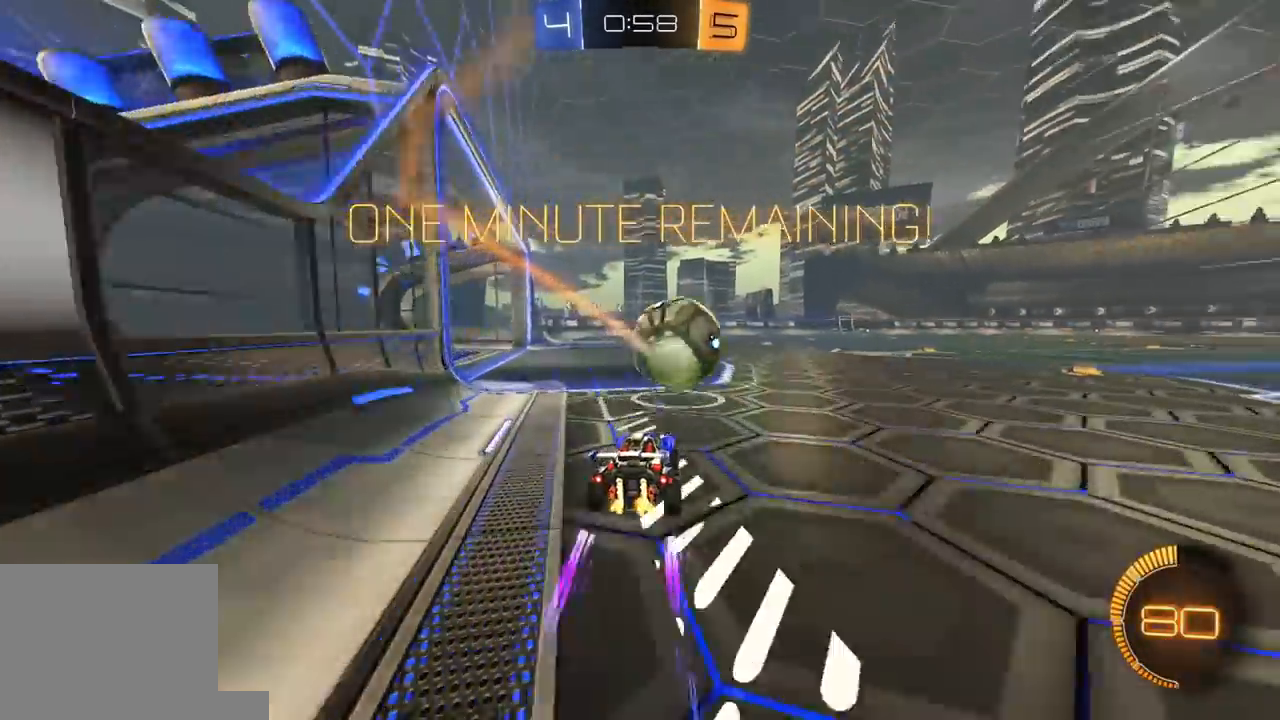
Gameplay with a controller (Xbox layout); each line is a JSON object with the inputs held at the frame after it. "events" lists button and stick changes between this image and that frame as [ms after this image, input, new state], when the widget could be followed in between.
{"buttons": ["Y", "L1", "R1", "R2", "L3"], "left_stick": "right", "right_stick": "center", "events": [[150, "R2", "up"], [150, "left_stick", "center"], [217, "R2", "down"], [233, "A", "down"], [250, "left_stick", "right"], [300, "L1", "down"], [333, "A", "up"], [333, "L3", "down"], [350, "R1", "down"], [400, "A", "down"], [417, "X", "down"], [417, "Y", "down"], [433, "B", "down"], [450, "A", "up"], [467, "X", "up"], [500, "B", "up"]]}
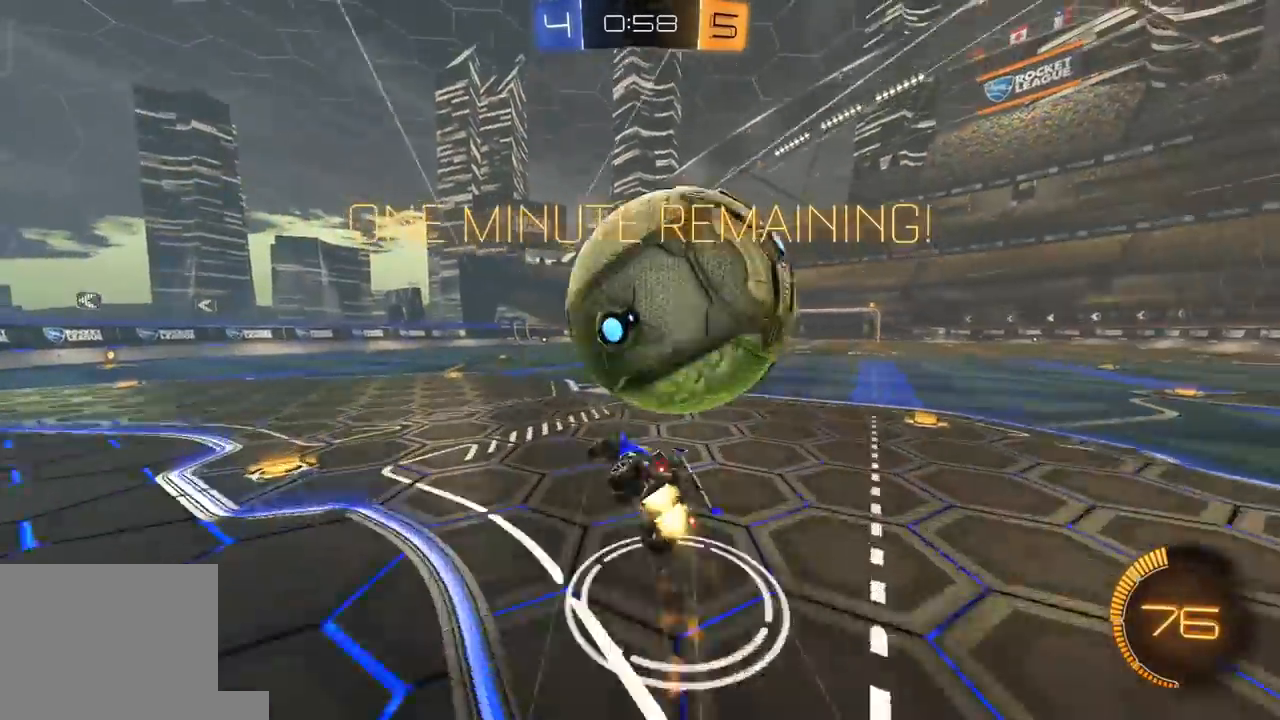
{"buttons": ["Y", "L1", "R2"], "left_stick": "center", "right_stick": "center", "events": [[17, "R1", "up"], [33, "Y", "up"], [183, "L3", "up"], [400, "Y", "down"], [467, "left_stick", "center"]]}
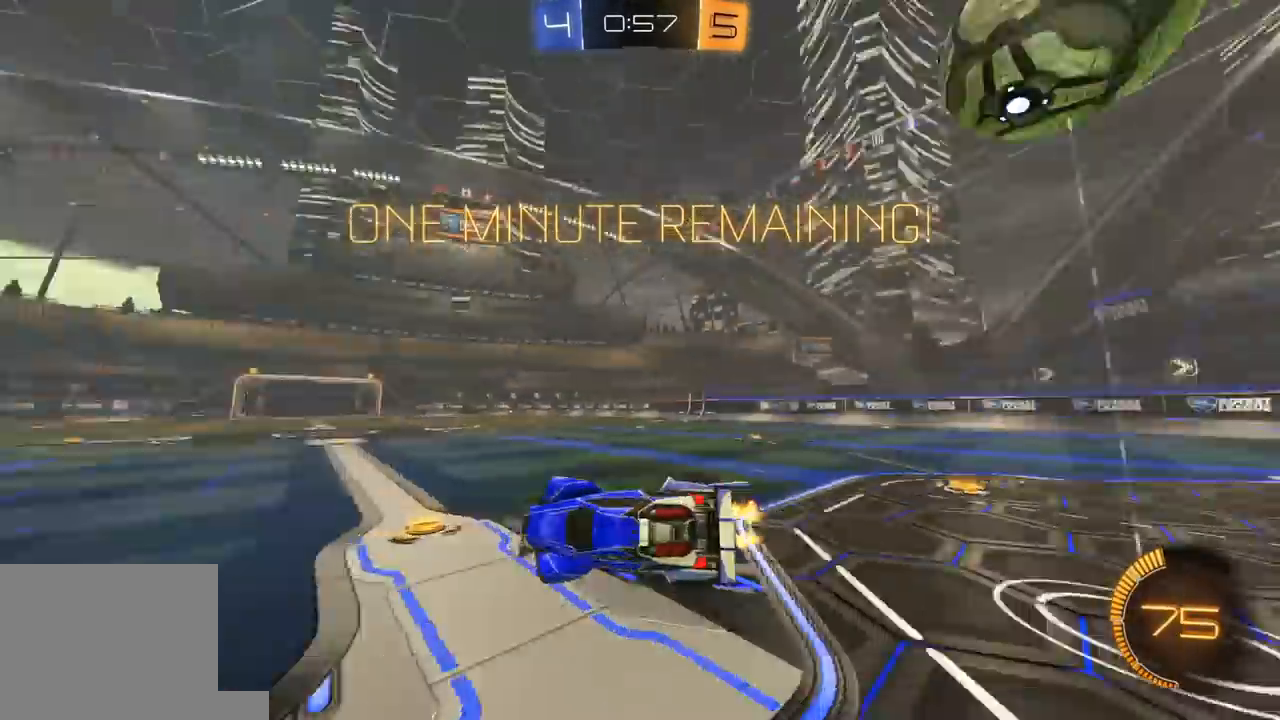
{"buttons": ["L2"], "left_stick": "left", "right_stick": "center", "events": [[33, "Y", "up"], [50, "L1", "up"], [133, "R2", "up"], [200, "R2", "down"], [400, "L2", "down"], [400, "left_stick", "left"], [417, "R2", "up"]]}
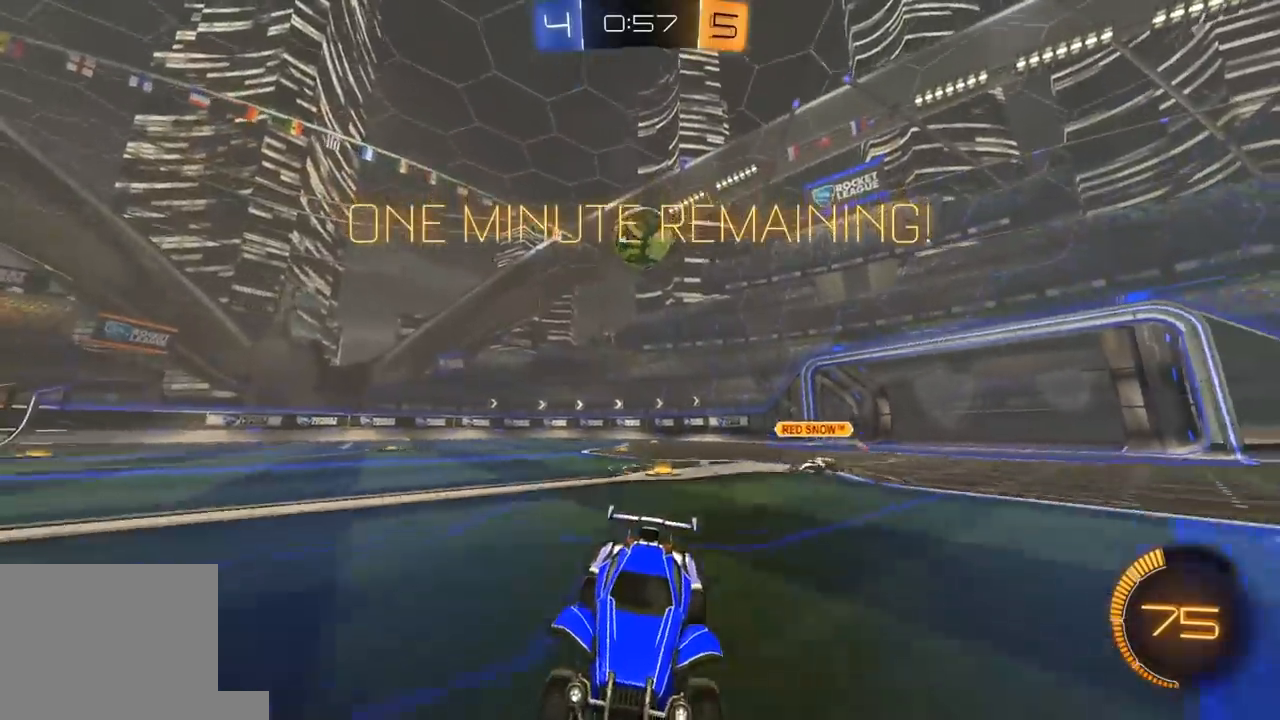
{"buttons": ["R2"], "left_stick": "right", "right_stick": "center", "events": [[167, "left_stick", "center"], [233, "left_stick", "right"], [467, "R2", "down"], [483, "L2", "up"]]}
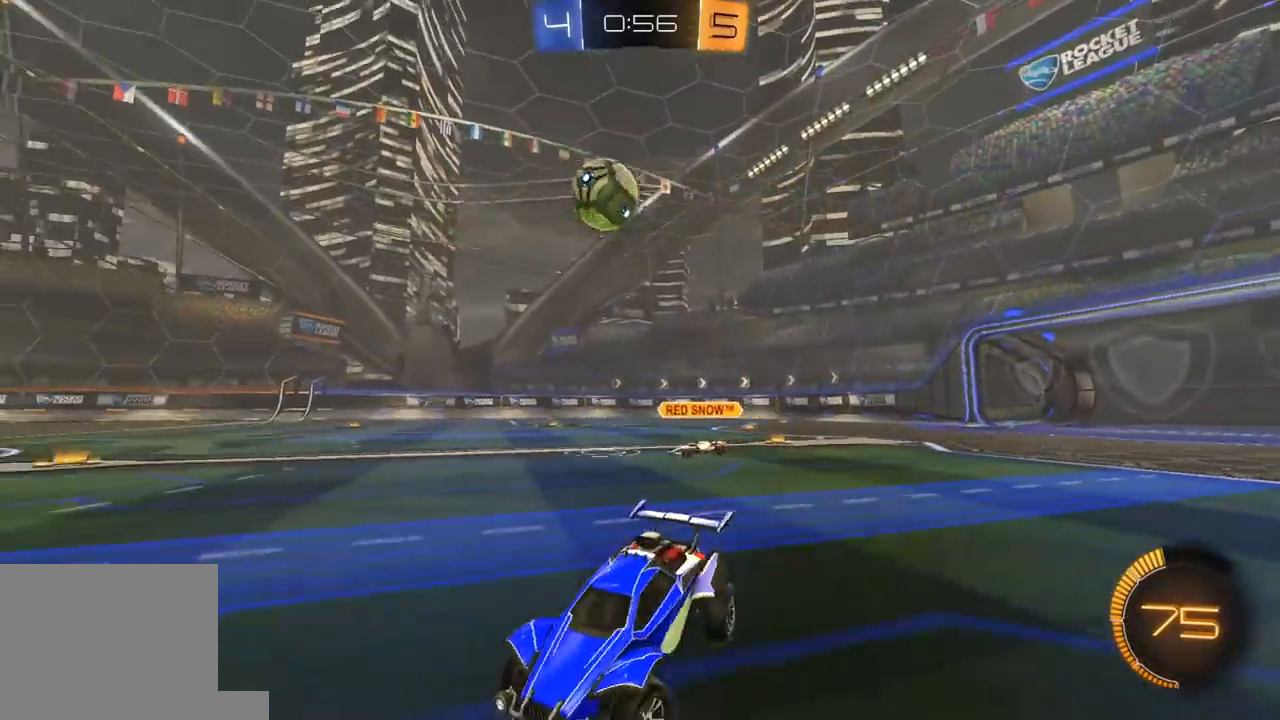
{"buttons": ["R2"], "left_stick": "right", "right_stick": "center", "events": [[50, "R1", "down"], [167, "R1", "up"], [217, "R1", "down"], [317, "left_stick", "center"], [383, "left_stick", "right"], [450, "R1", "up"]]}
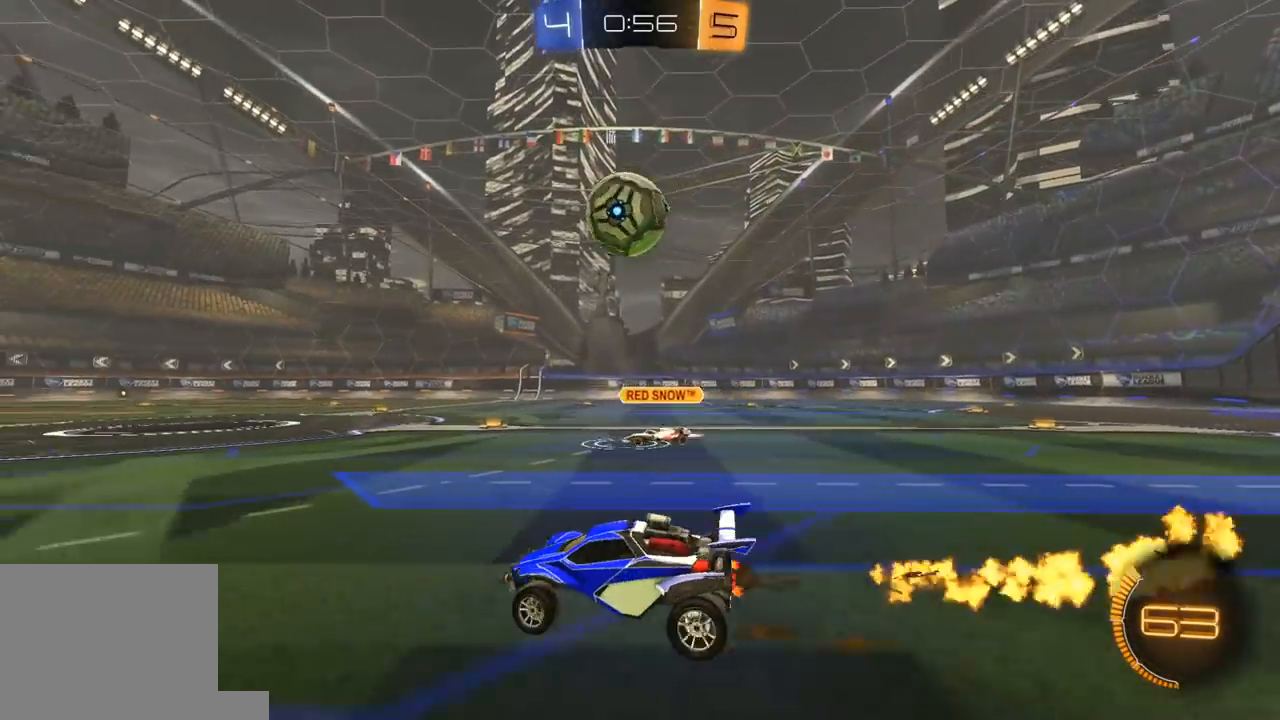
{"buttons": ["R2"], "left_stick": "down", "right_stick": "center", "events": [[33, "left_stick", "left"], [167, "L1", "down"], [200, "R2", "up"], [250, "L1", "up"], [250, "R2", "down"], [317, "R1", "down"], [417, "R1", "up"], [500, "left_stick", "down"]]}
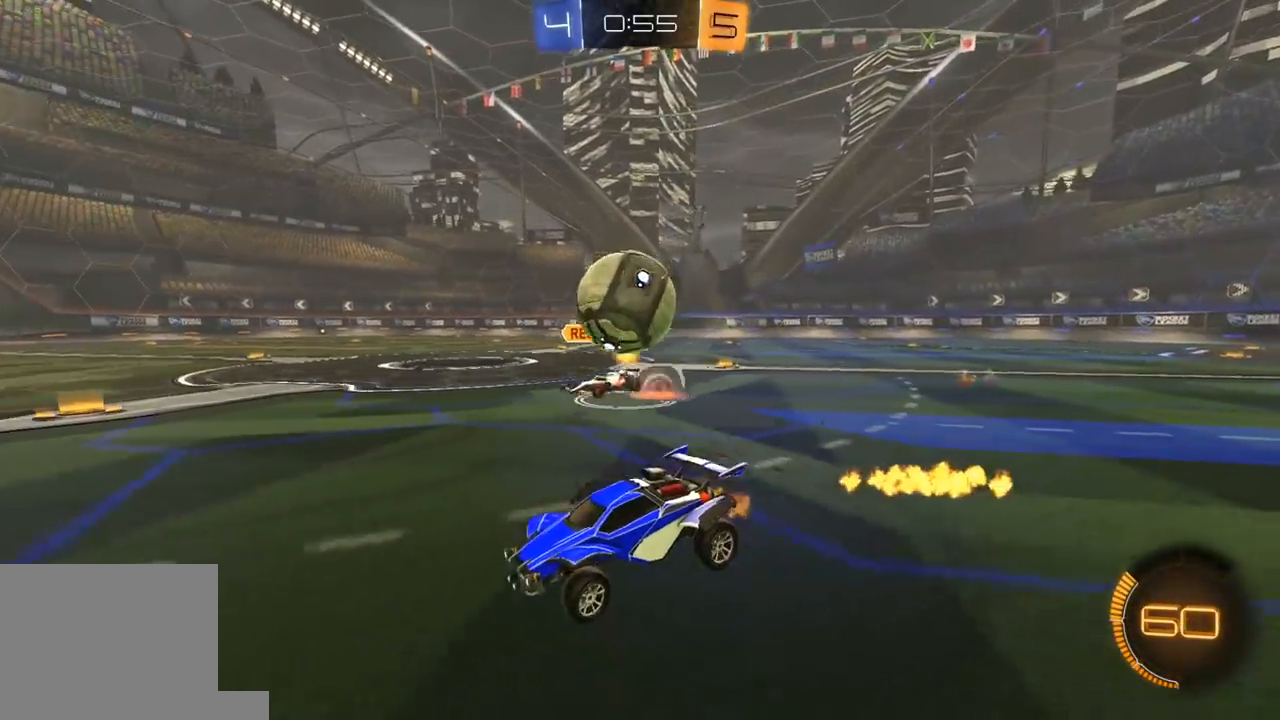
{"buttons": ["Y", "R1", "R2"], "left_stick": "down-left", "right_stick": "center", "events": [[33, "left_stick", "right"], [67, "L2", "down"], [83, "R2", "up"], [183, "left_stick", "center"], [217, "L2", "up"], [233, "left_stick", "down-left"], [283, "R2", "down"], [333, "R1", "down"], [433, "Y", "down"]]}
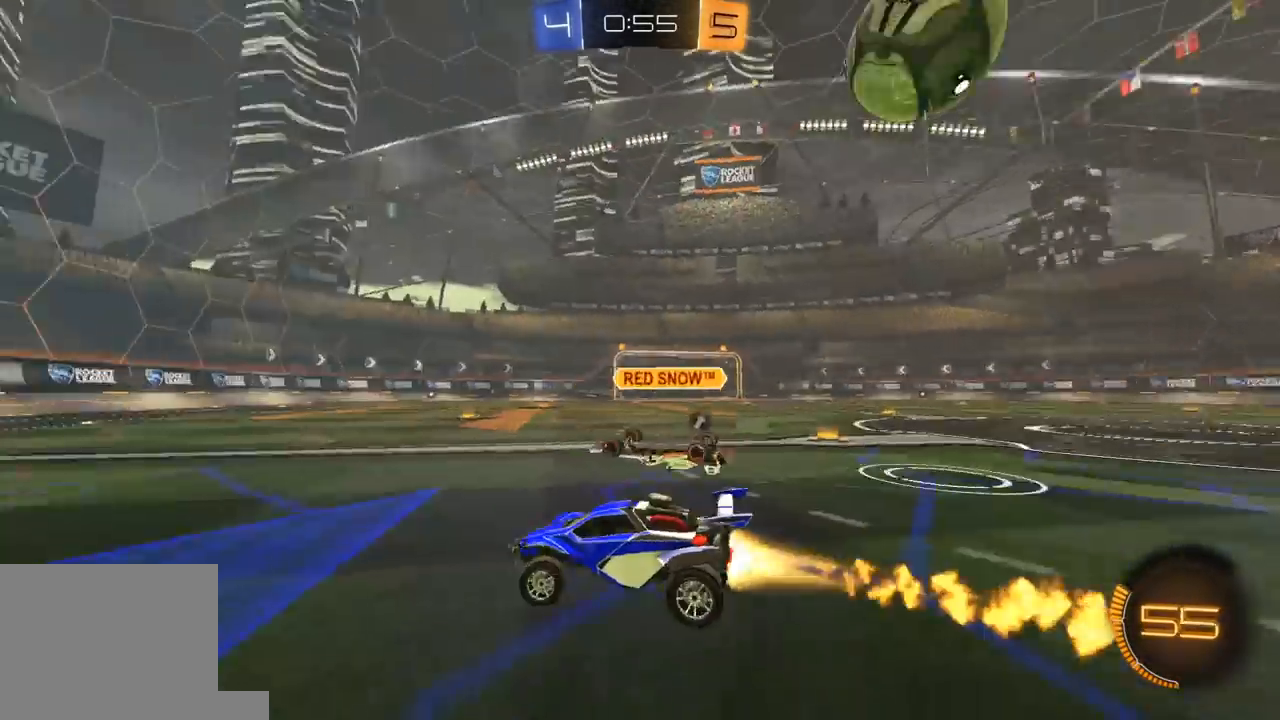
{"buttons": ["R1", "R2"], "left_stick": "center", "right_stick": "center", "events": [[50, "Y", "up"], [83, "left_stick", "center"], [300, "left_stick", "right"], [450, "left_stick", "center"]]}
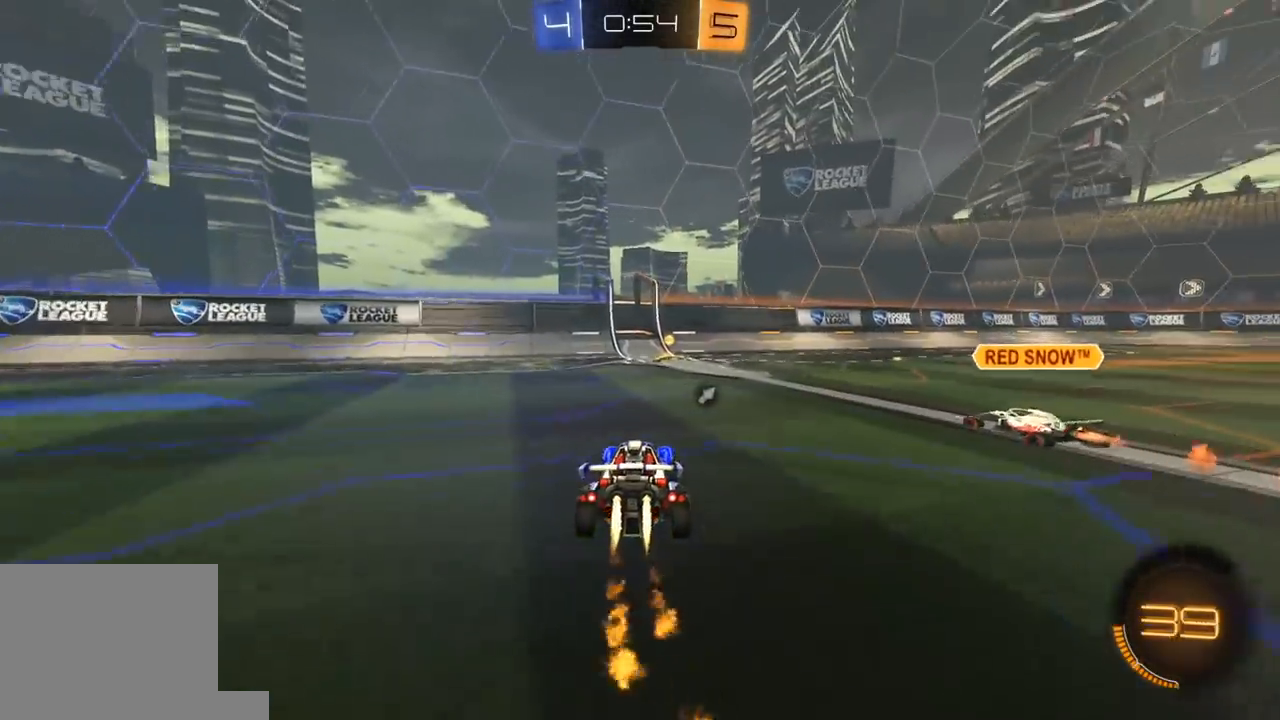
{"buttons": ["R2"], "left_stick": "right", "right_stick": "center", "events": [[350, "Y", "down"], [400, "left_stick", "right"], [467, "R1", "up"], [467, "Y", "up"]]}
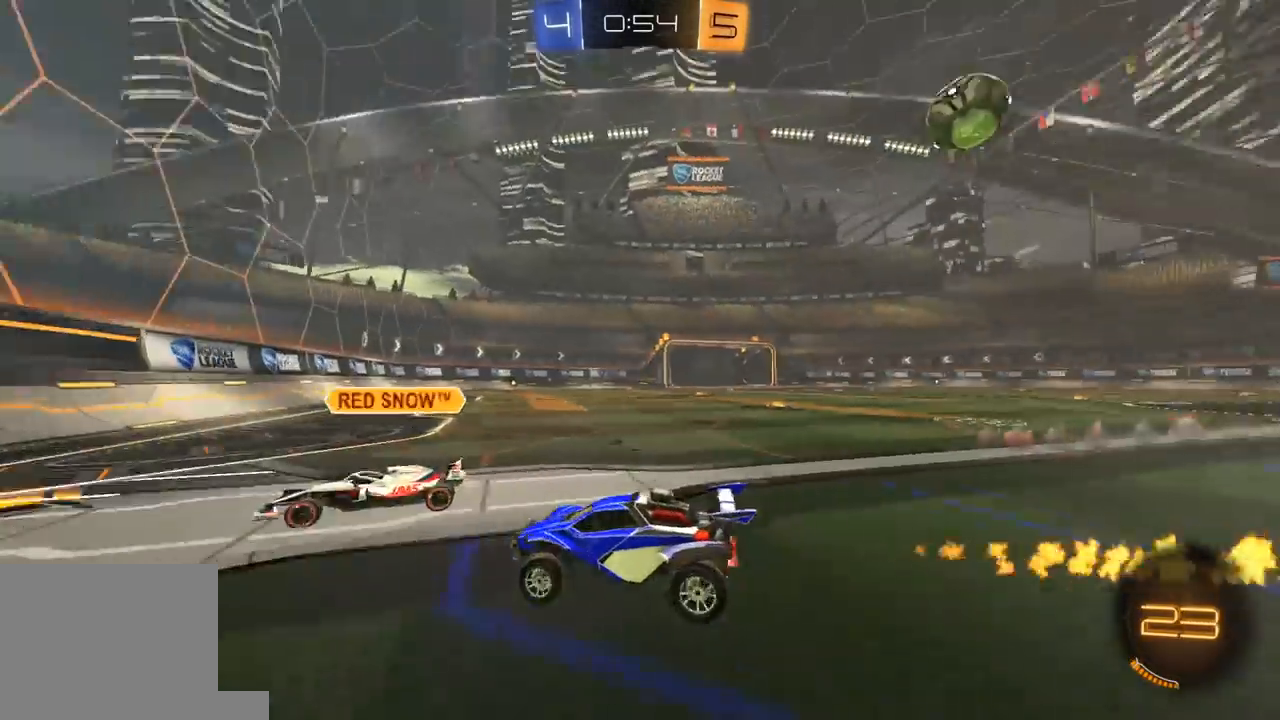
{"buttons": ["L2"], "left_stick": "right", "right_stick": "center", "events": [[183, "L1", "down"], [250, "L1", "up"], [383, "R2", "up"], [483, "L2", "down"]]}
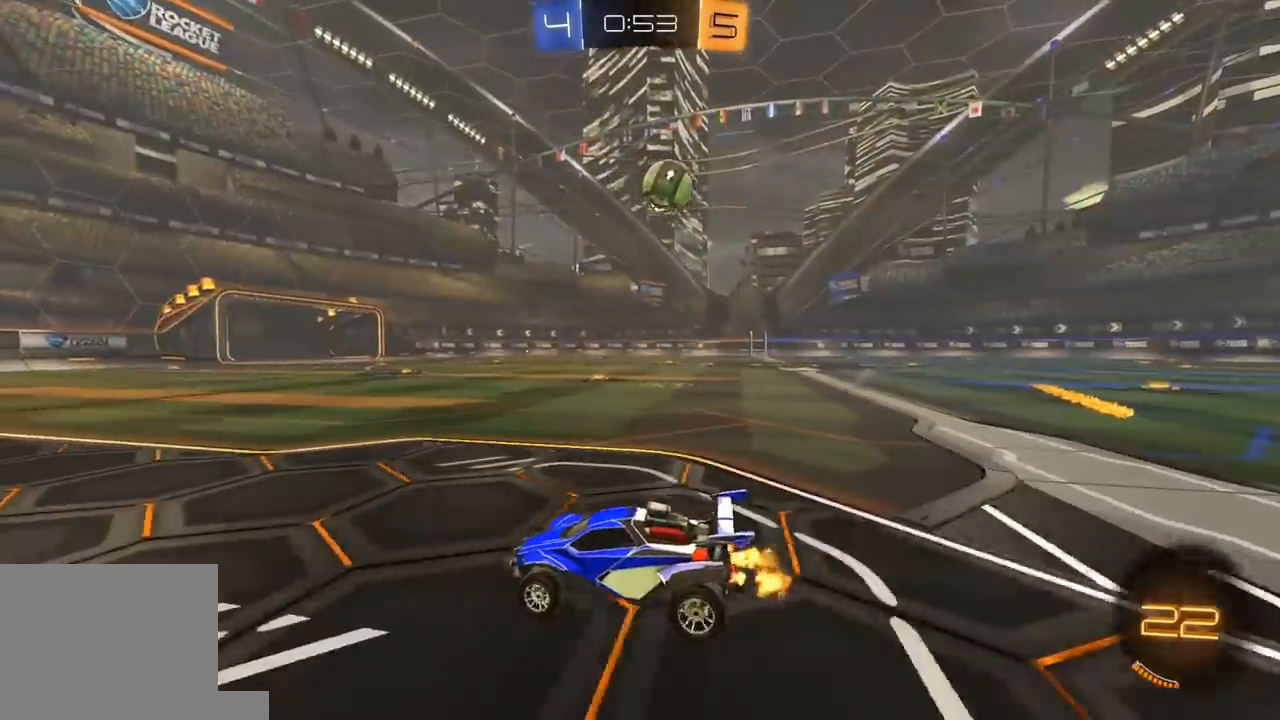
{"buttons": [], "left_stick": "center", "right_stick": "center", "events": [[200, "R2", "down"], [217, "L2", "up"], [500, "R2", "up"], [500, "left_stick", "center"]]}
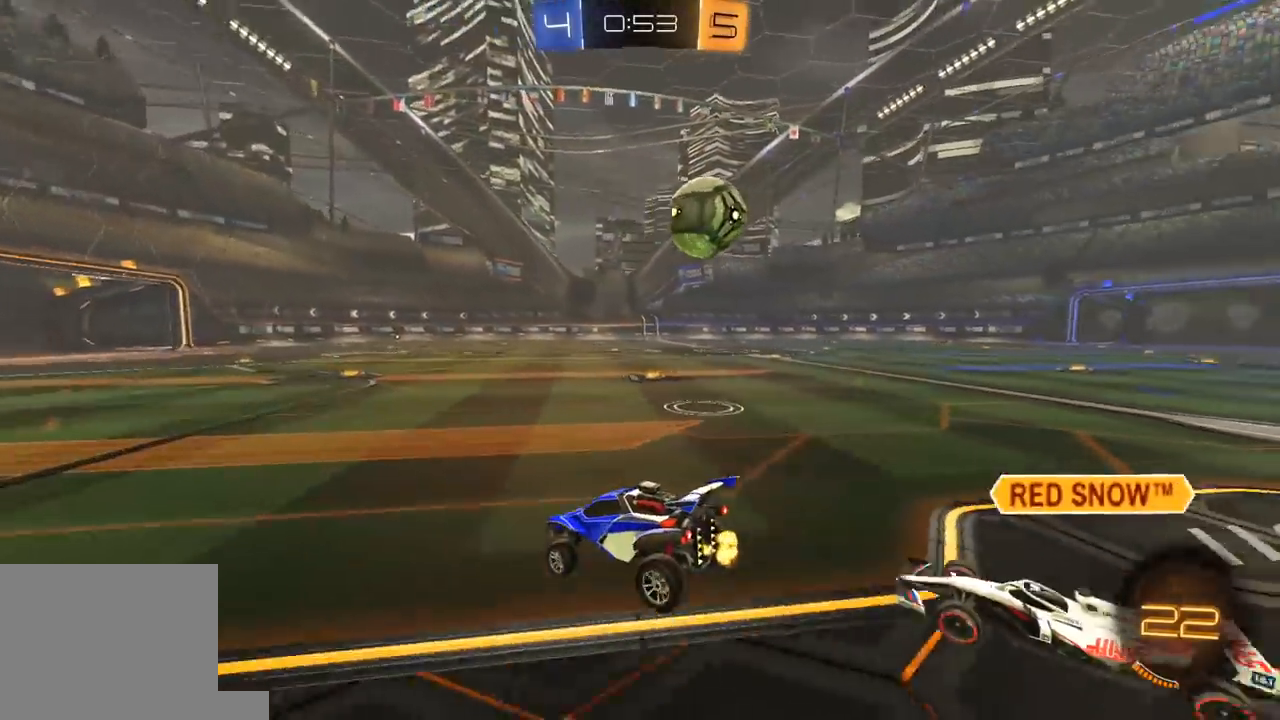
{"buttons": ["R1", "R2"], "left_stick": "center", "right_stick": "center", "events": [[100, "left_stick", "left"], [167, "left_stick", "right"], [217, "R2", "down"], [233, "L1", "down"], [300, "L1", "up"], [300, "left_stick", "center"], [450, "R1", "down"]]}
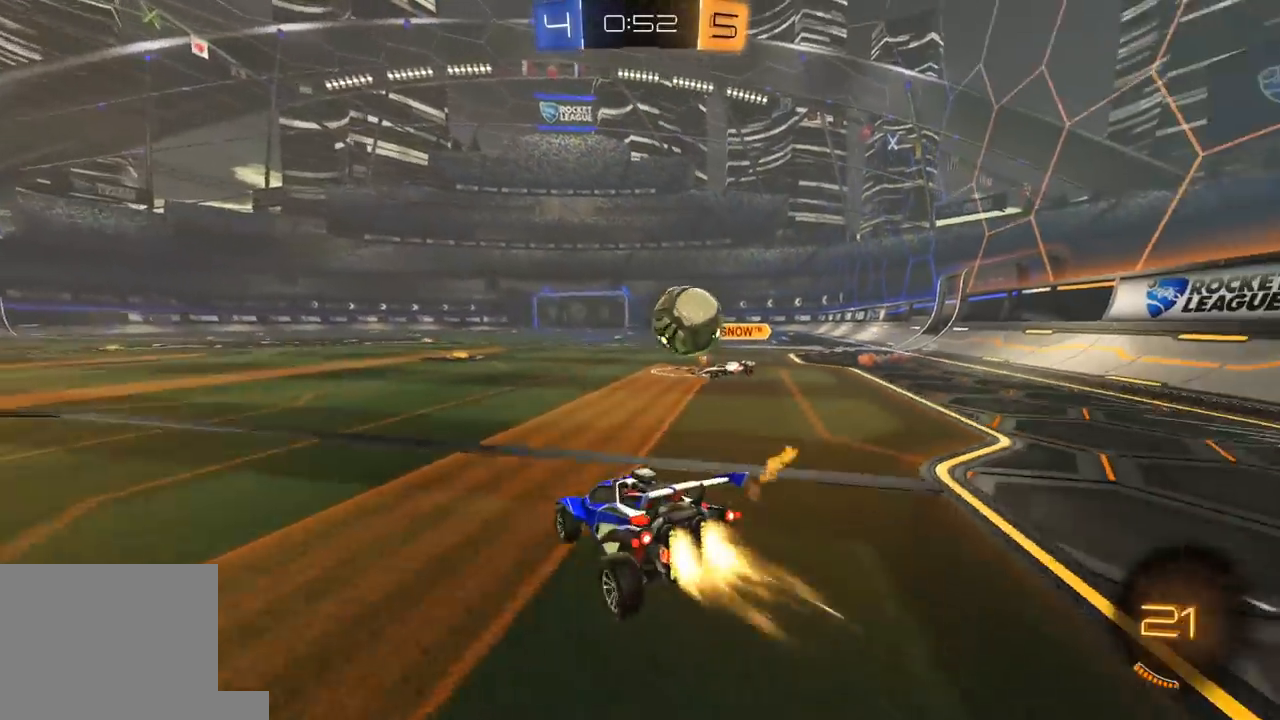
{"buttons": ["R1", "R2"], "left_stick": "center", "right_stick": "center", "events": [[250, "DPAD_DOWN", "down"], [317, "DPAD_DOWN", "up"], [400, "DPAD_UP", "down"], [450, "DPAD_UP", "up"]]}
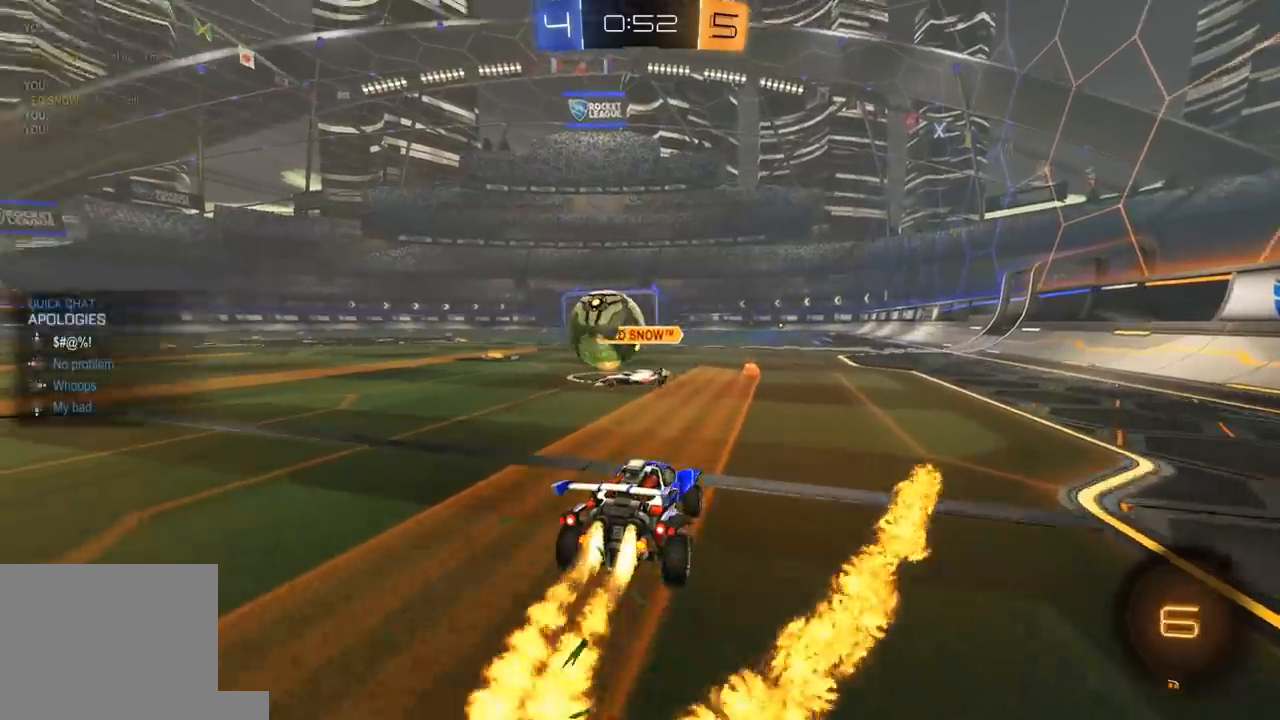
{"buttons": ["A", "R1", "R2"], "left_stick": "right", "right_stick": "center", "events": [[150, "left_stick", "left"], [350, "left_stick", "center"], [467, "left_stick", "right"], [483, "A", "down"]]}
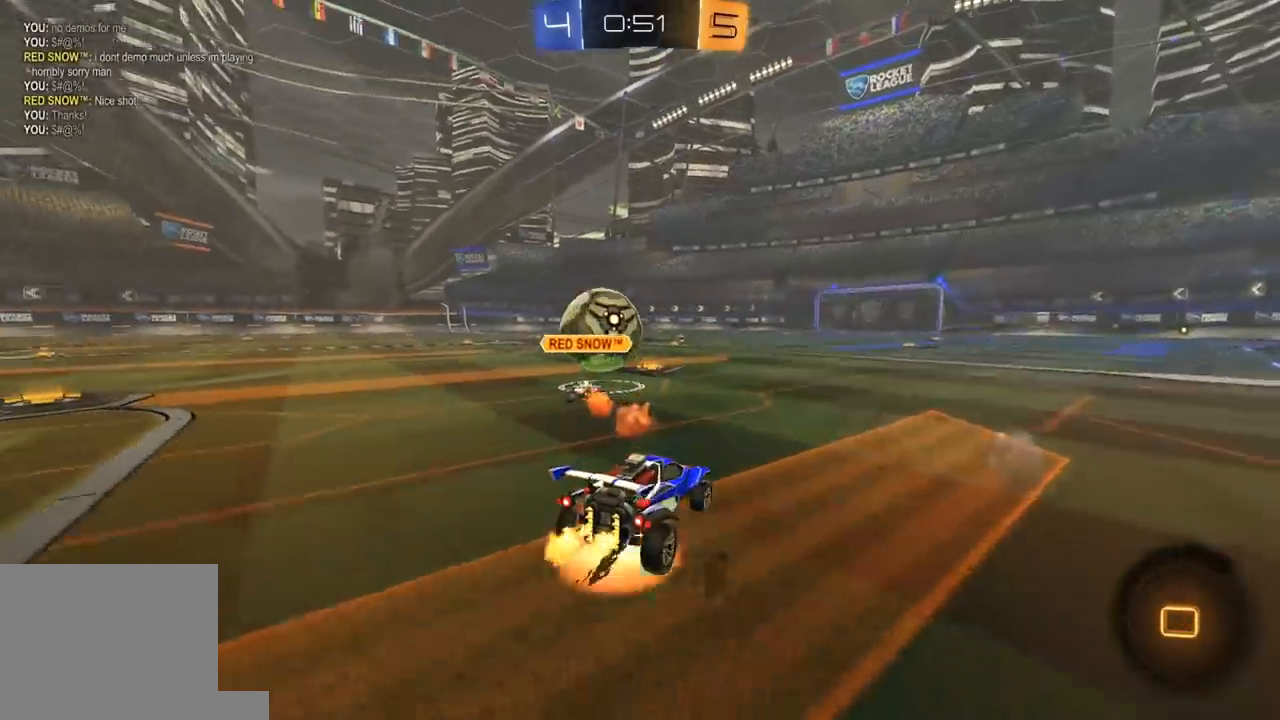
{"buttons": ["L1", "R2"], "left_stick": "center", "right_stick": "center", "events": [[17, "L1", "down"], [17, "left_stick", "up"], [33, "A", "up"], [50, "L3", "down"], [67, "A", "down"], [100, "B", "down"], [100, "Y", "down"], [117, "A", "up"], [117, "X", "down"], [117, "left_stick", "down"], [133, "X", "up"], [150, "B", "up"], [200, "Y", "up"], [217, "DPAD_UP", "down"], [217, "L3", "up"], [233, "DPAD_UP", "up"], [233, "left_stick", "up"], [250, "Y", "down"], [333, "left_stick", "center"], [367, "R1", "up"], [367, "Y", "up"]]}
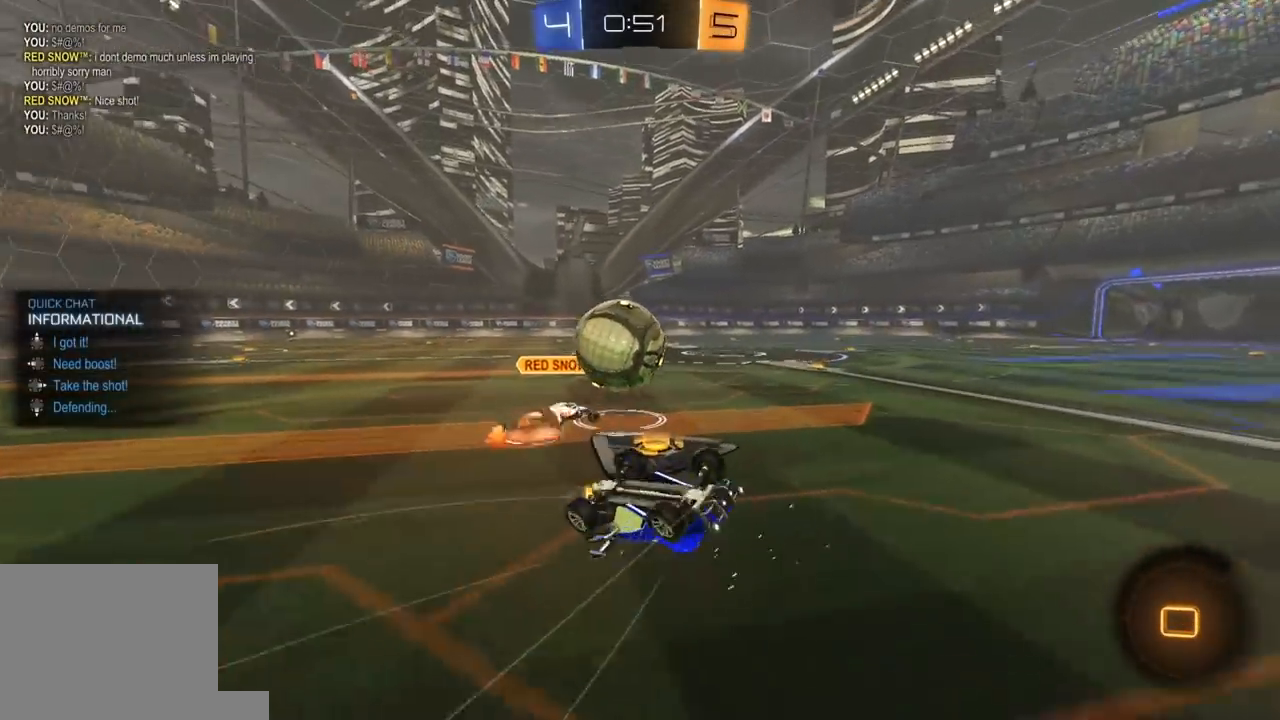
{"buttons": ["R2"], "left_stick": "up-right", "right_stick": "center", "events": [[167, "left_stick", "up"], [183, "R2", "up"], [283, "R2", "down"], [317, "L1", "up"], [383, "left_stick", "up-right"]]}
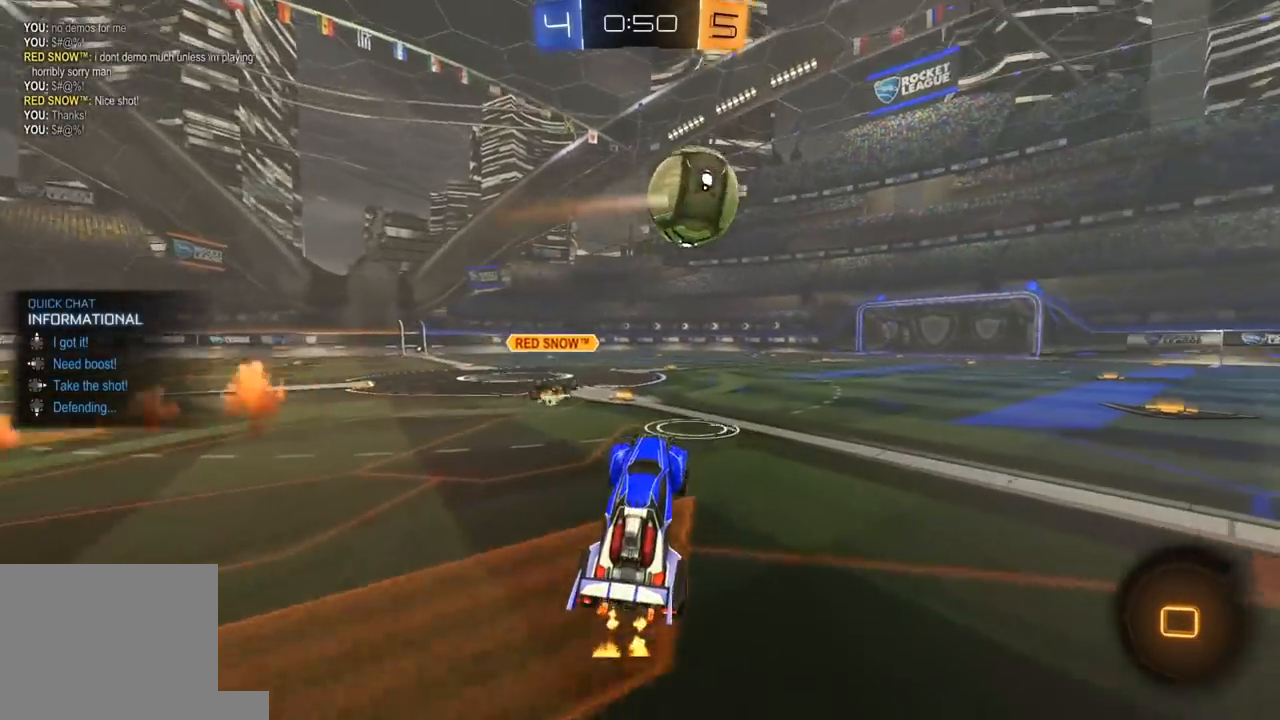
{"buttons": ["R1", "R2"], "left_stick": "center", "right_stick": "center", "events": [[267, "A", "down"], [267, "R1", "down"], [317, "L1", "down"], [317, "L3", "down"], [317, "left_stick", "up"], [333, "A", "up"], [367, "A", "down"], [417, "L3", "up"], [433, "L1", "up"], [467, "A", "up"], [483, "left_stick", "center"]]}
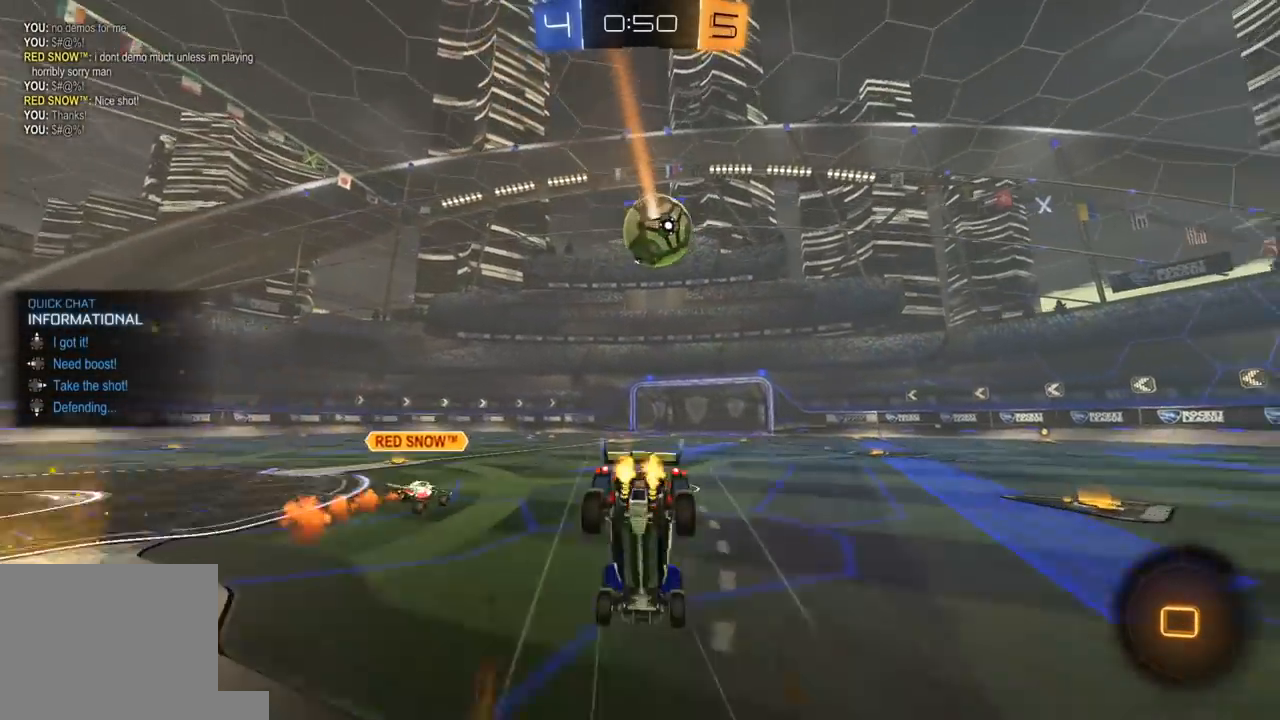
{"buttons": ["R1", "R2"], "left_stick": "center", "right_stick": "center", "events": [[50, "R1", "up"], [183, "R1", "down"], [183, "R3", "down"], [183, "right_stick", "up"], [217, "left_stick", "up"], [267, "R3", "up"], [283, "right_stick", "center"], [300, "left_stick", "center"], [333, "R3", "down"], [383, "R3", "up"], [433, "R3", "down"], [500, "R3", "up"]]}
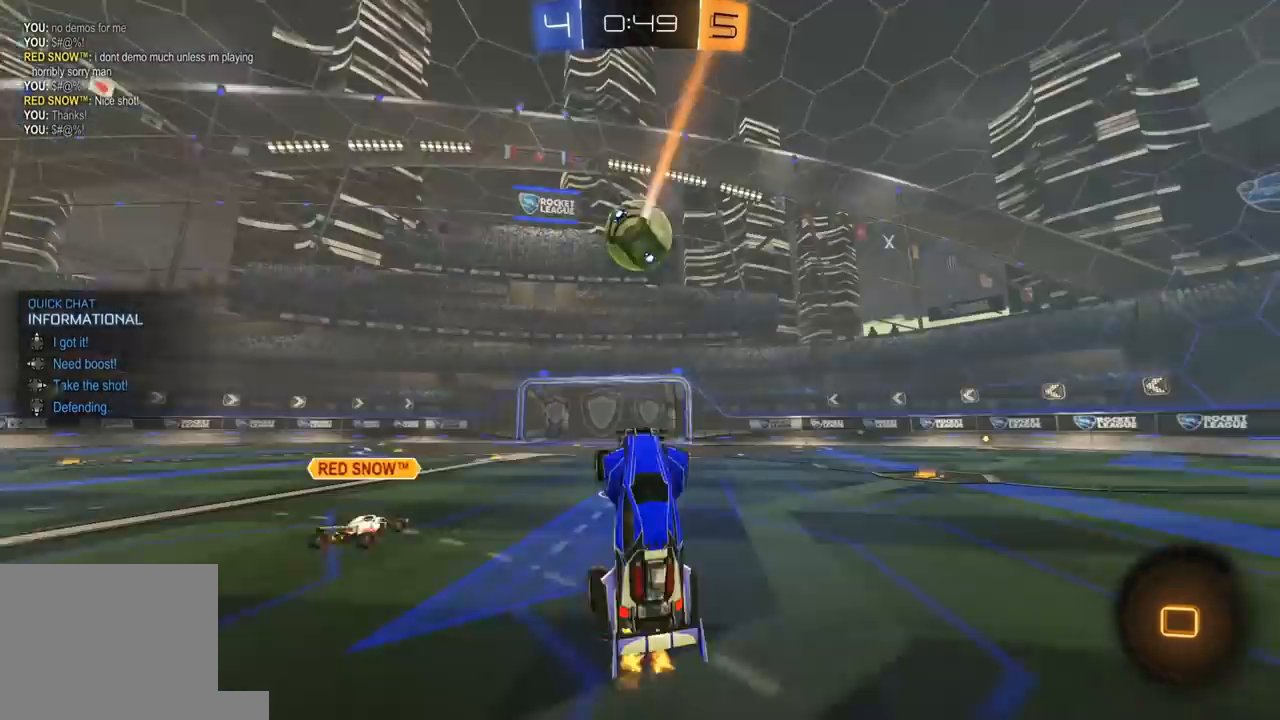
{"buttons": ["R2"], "left_stick": "right", "right_stick": "center", "events": [[117, "R1", "up"], [267, "left_stick", "right"]]}
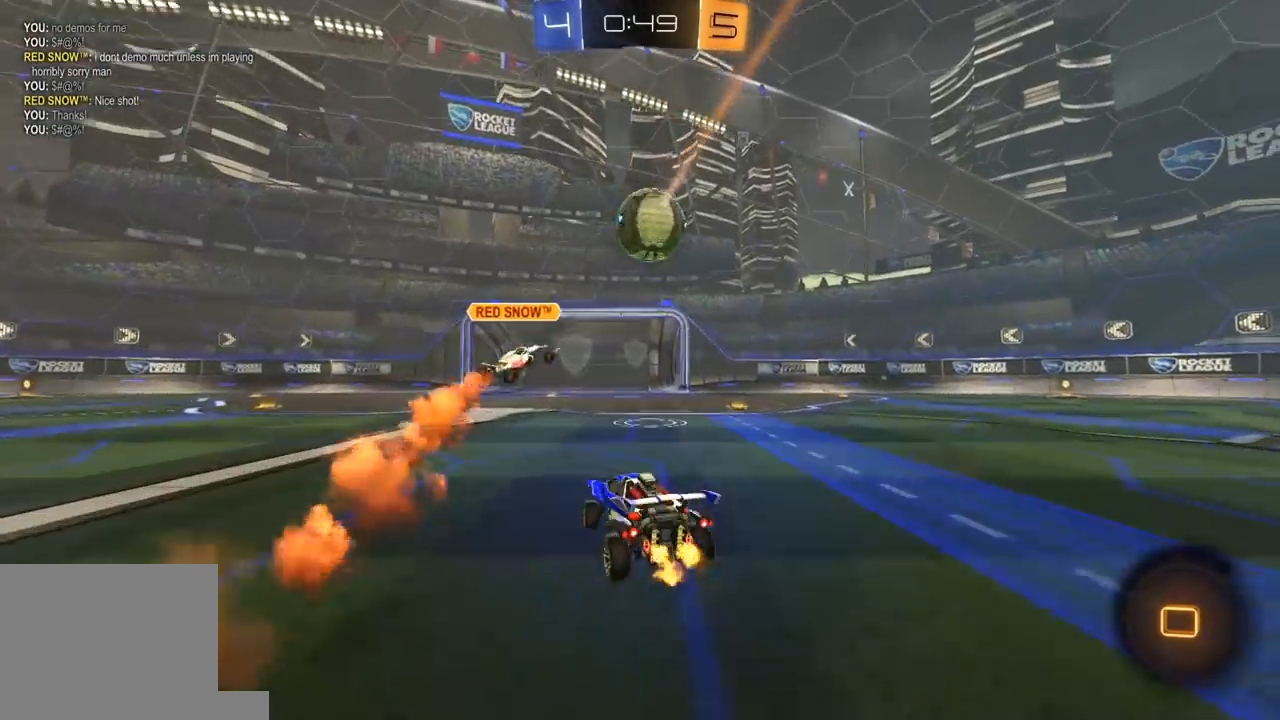
{"buttons": [], "left_stick": "center", "right_stick": "center", "events": [[67, "A", "down"], [83, "R1", "down"], [117, "L3", "down"], [117, "left_stick", "up"], [133, "A", "up"], [133, "L1", "down"], [167, "A", "down"], [233, "L3", "up"], [250, "L1", "up"], [267, "A", "up"], [300, "left_stick", "center"], [367, "R1", "up"], [417, "R2", "up"]]}
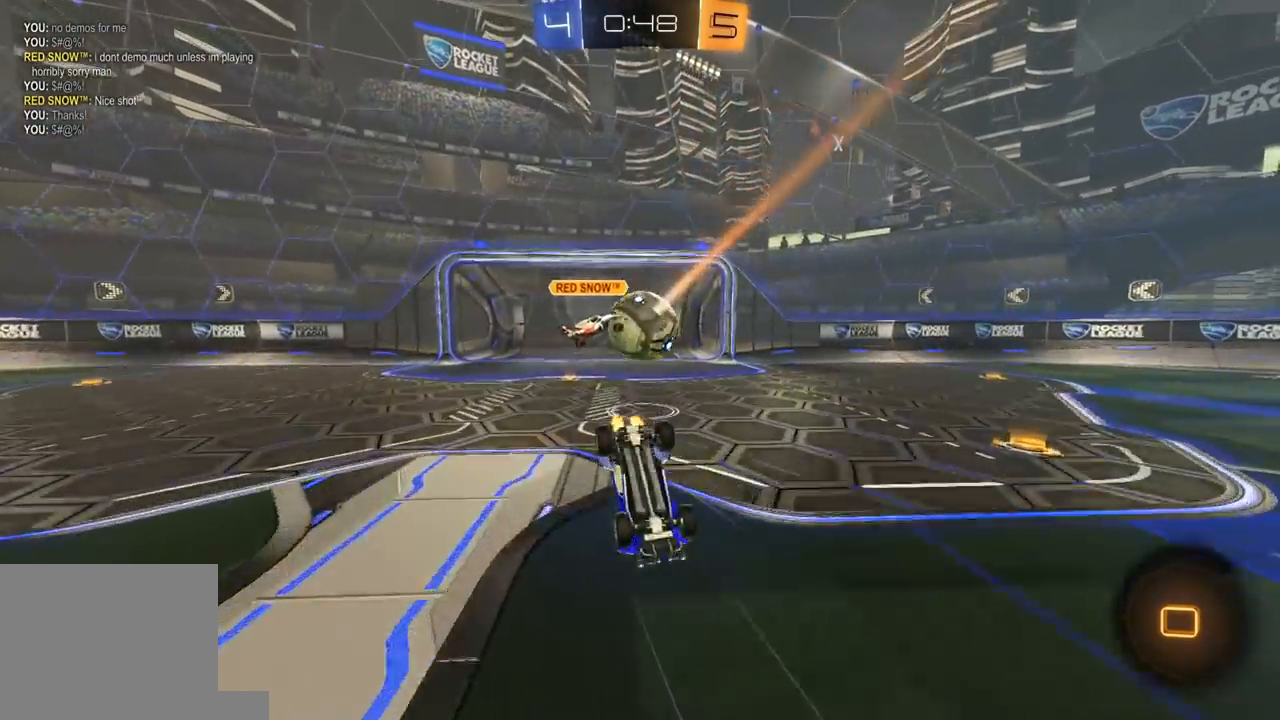
{"buttons": [], "left_stick": "center", "right_stick": "center", "events": []}
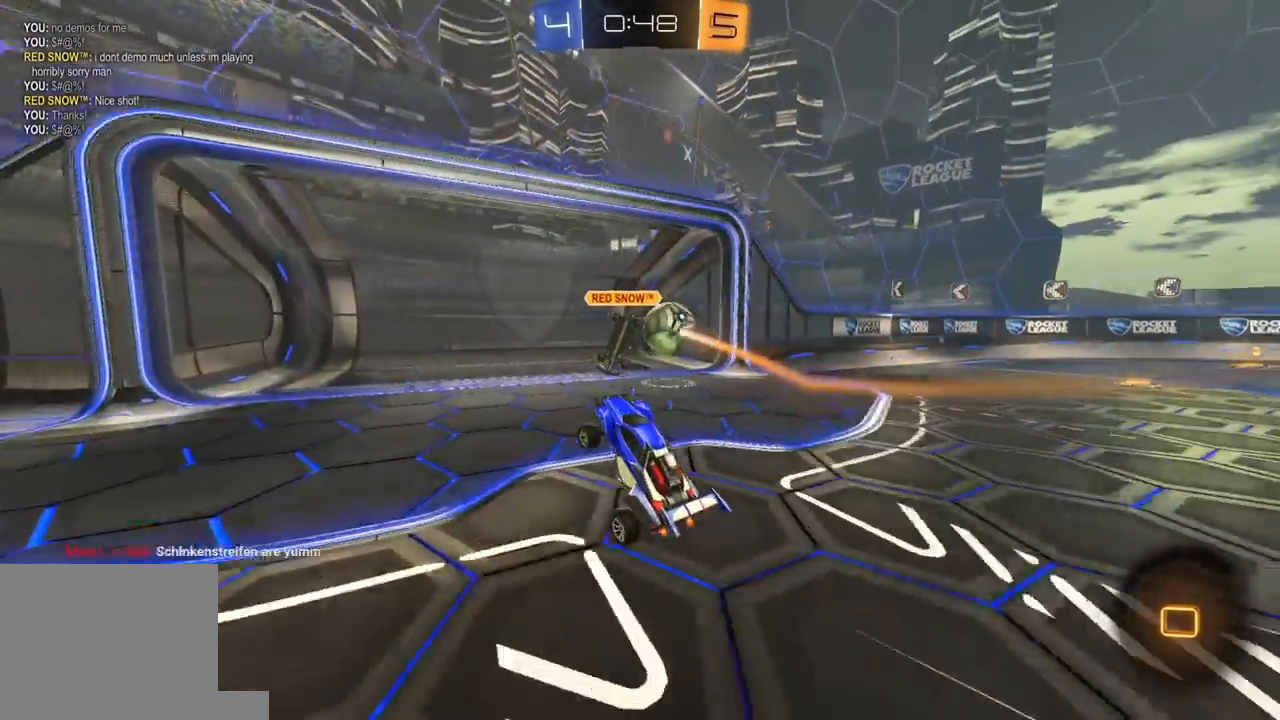
{"buttons": [], "left_stick": "center", "right_stick": "center", "events": []}
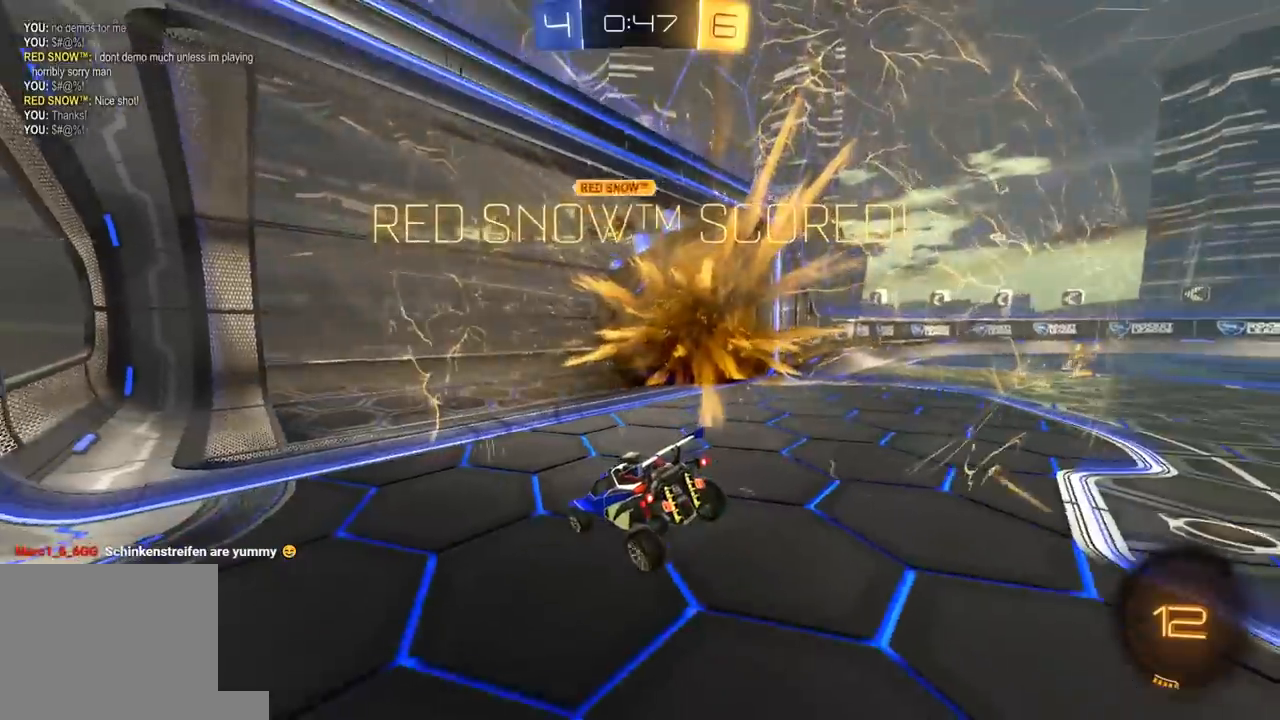
{"buttons": [], "left_stick": "center", "right_stick": "center", "events": []}
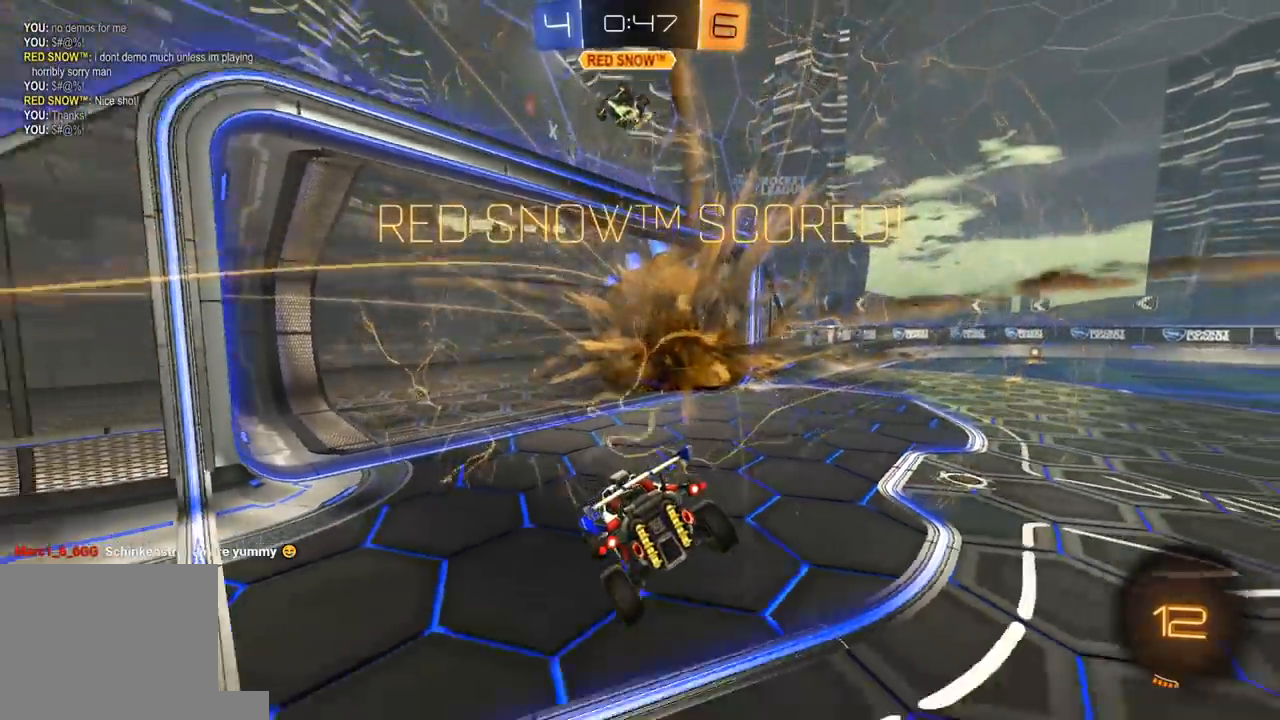
{"buttons": [], "left_stick": "center", "right_stick": "center", "events": []}
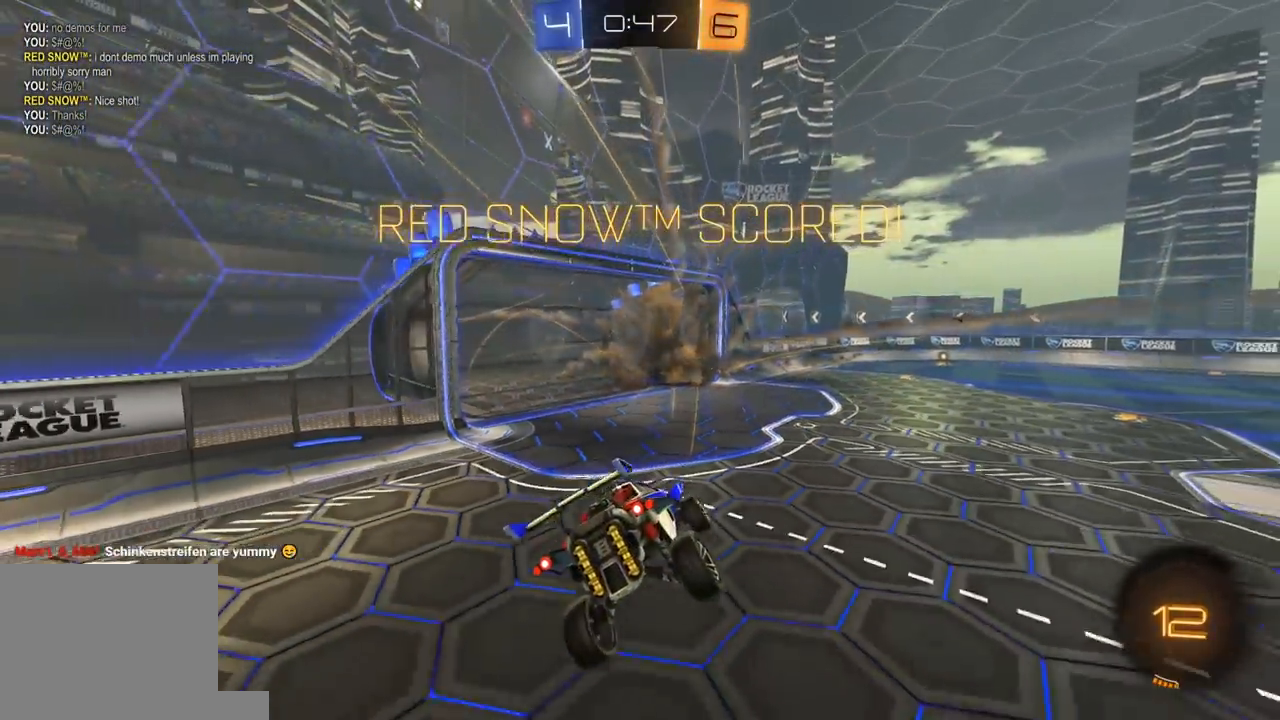
{"buttons": [], "left_stick": "center", "right_stick": "center", "events": []}
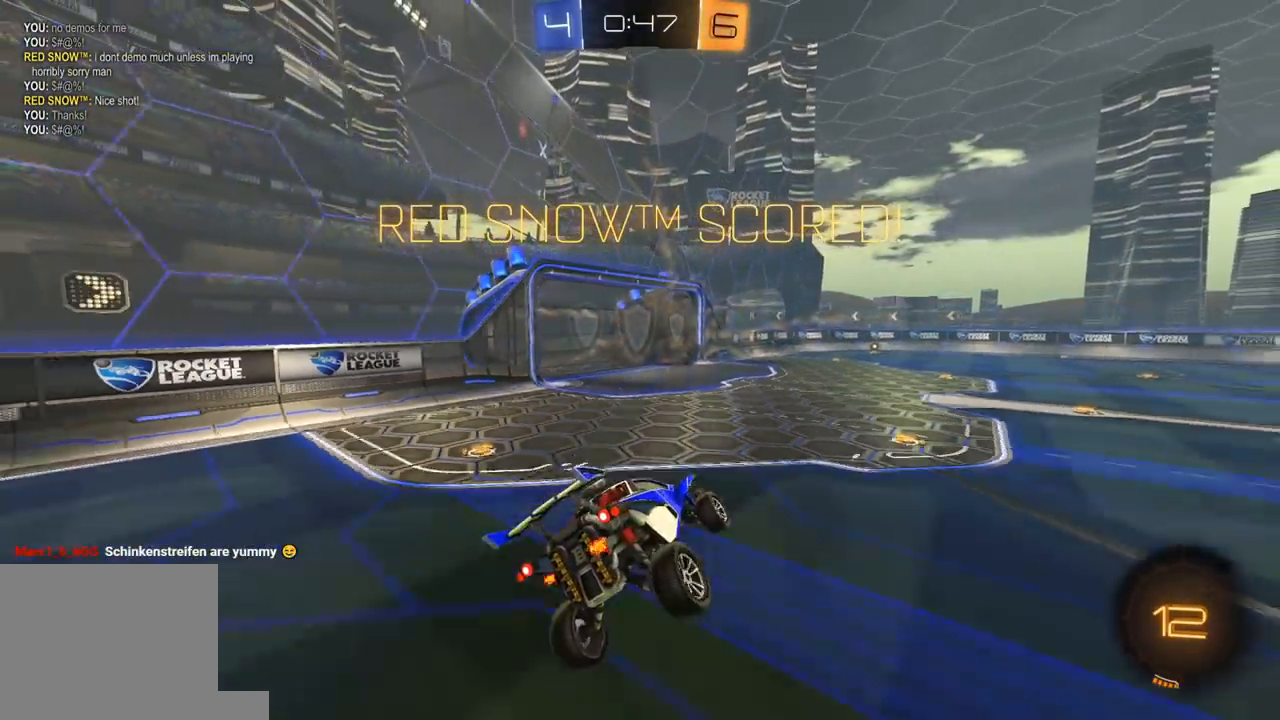
{"buttons": [], "left_stick": "center", "right_stick": "center", "events": []}
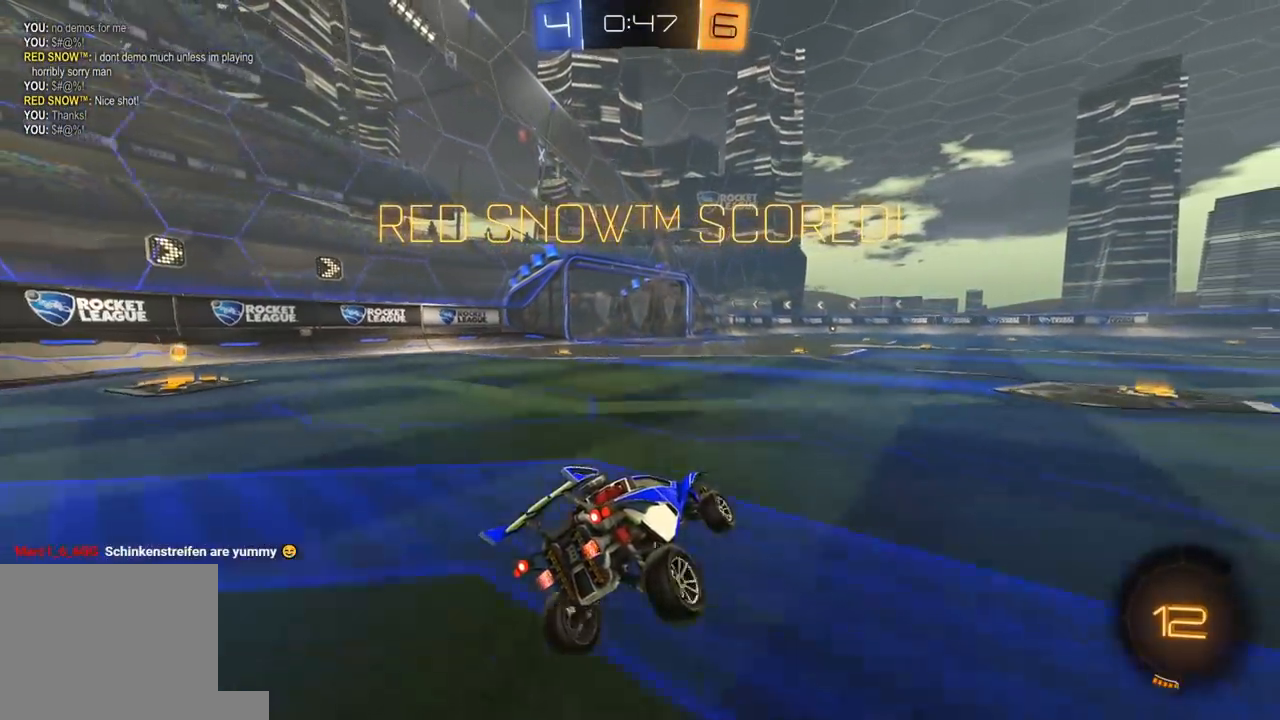
{"buttons": [], "left_stick": "center", "right_stick": "center", "events": []}
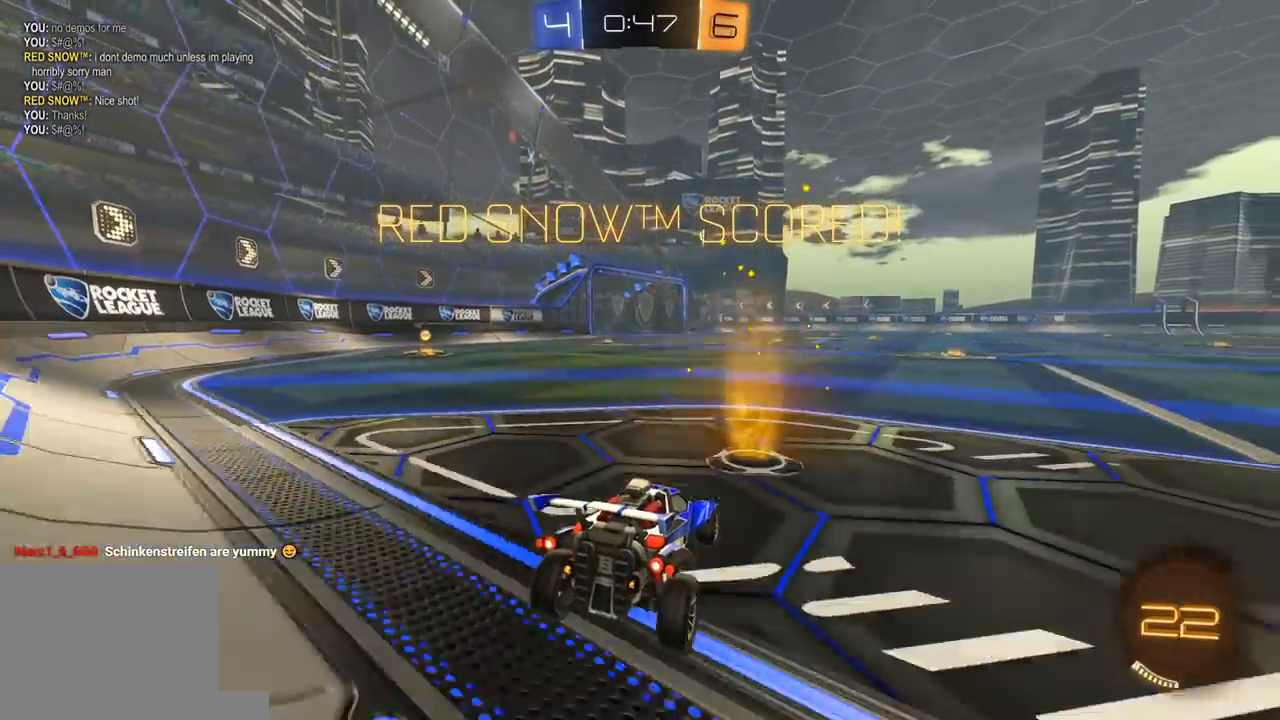
{"buttons": [], "left_stick": "center", "right_stick": "center", "events": []}
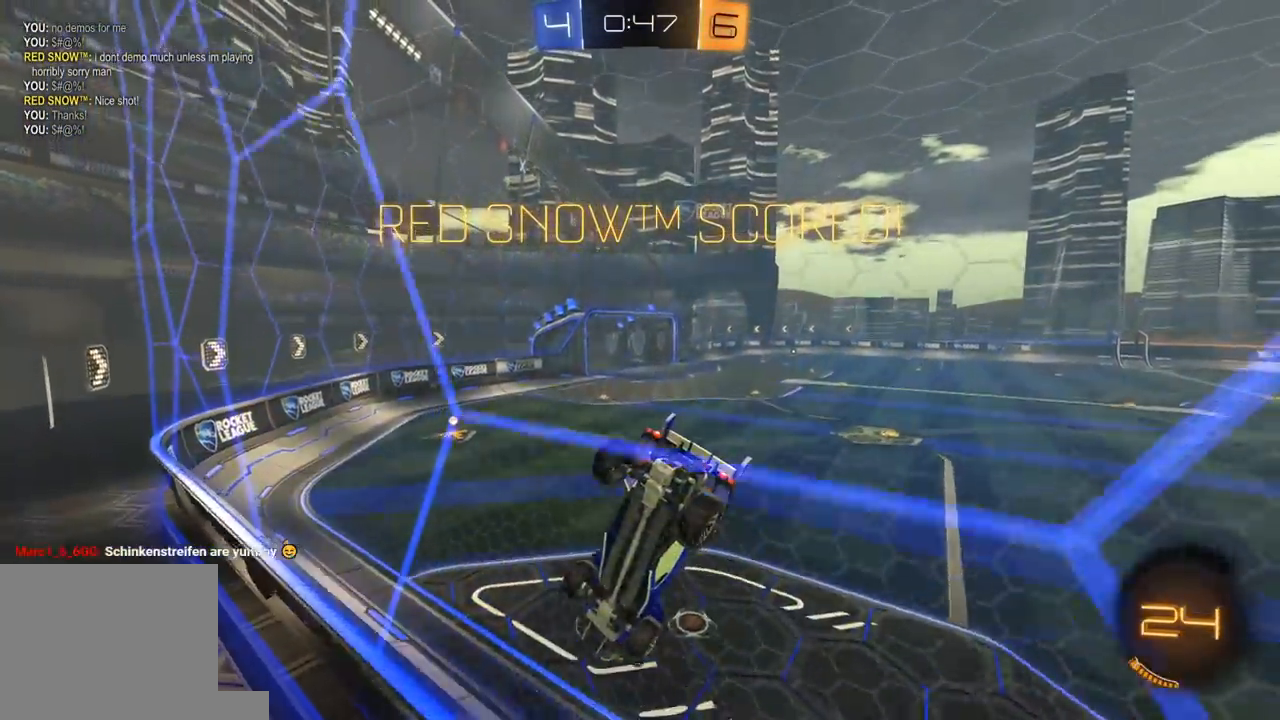
{"buttons": [], "left_stick": "center", "right_stick": "center", "events": []}